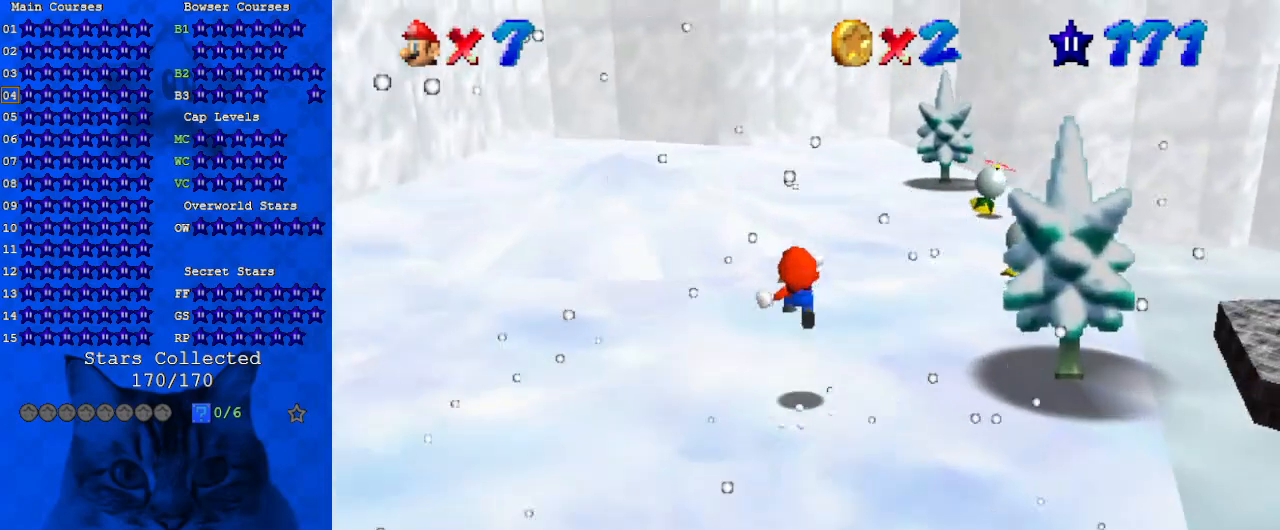
Gameplay with keyboard; each line is a JSON object with the keys held at the frame after it. "events" lists presses ("down") and releases ("up") of "a", "c", "ctrl", "d", "down", "left", "return", "right", "s", "shift", "up", "w", "x" and "y" between this image and that frame as [ms after this image, input, new state], when the widget could be followed in between. No other keys are recorded. Mouse input is not recorded.
{"keys": ["up"], "events": [[100, "shift", "up"], [233, "y", "up"]]}
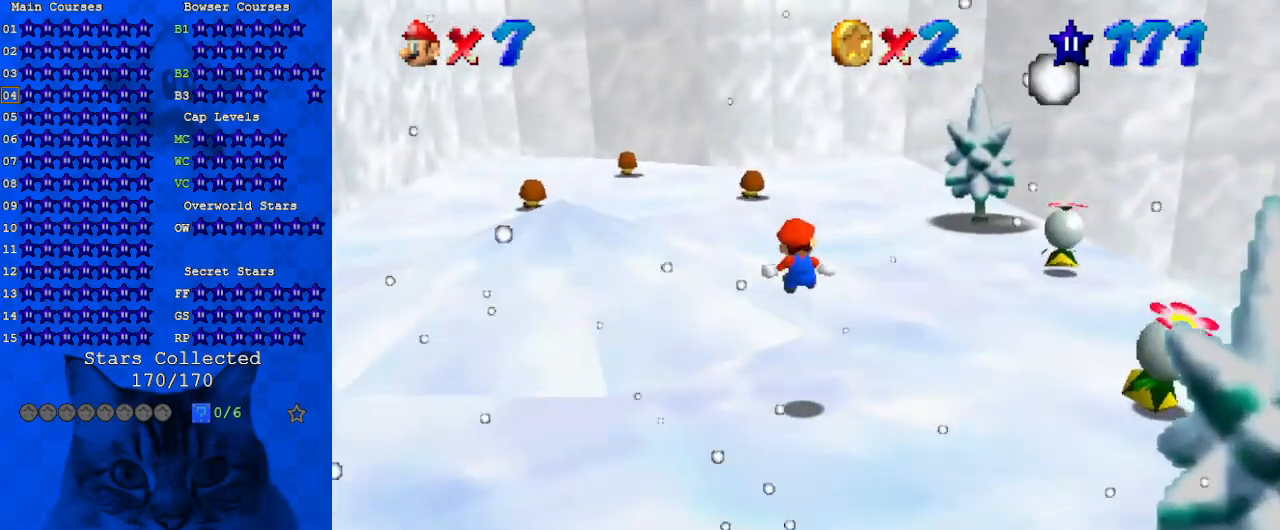
{"keys": ["up"], "events": []}
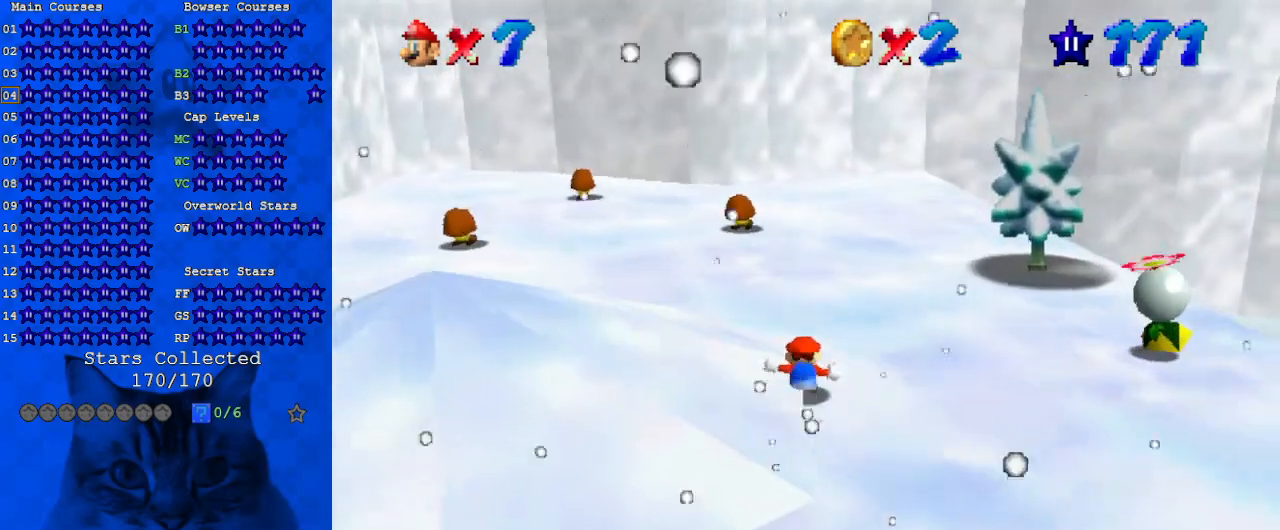
{"keys": ["left"], "events": [[133, "a", "down"], [167, "left", "down"], [267, "a", "up"], [367, "a", "down"], [433, "up", "up"], [500, "a", "up"]]}
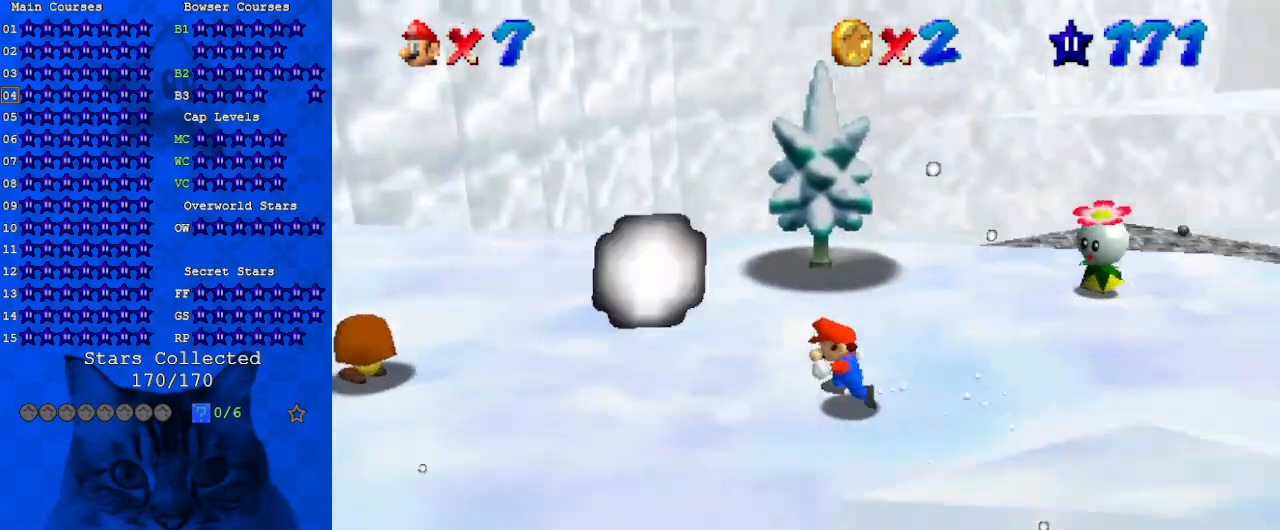
{"keys": ["left"], "events": [[233, "a", "down"], [333, "a", "up"]]}
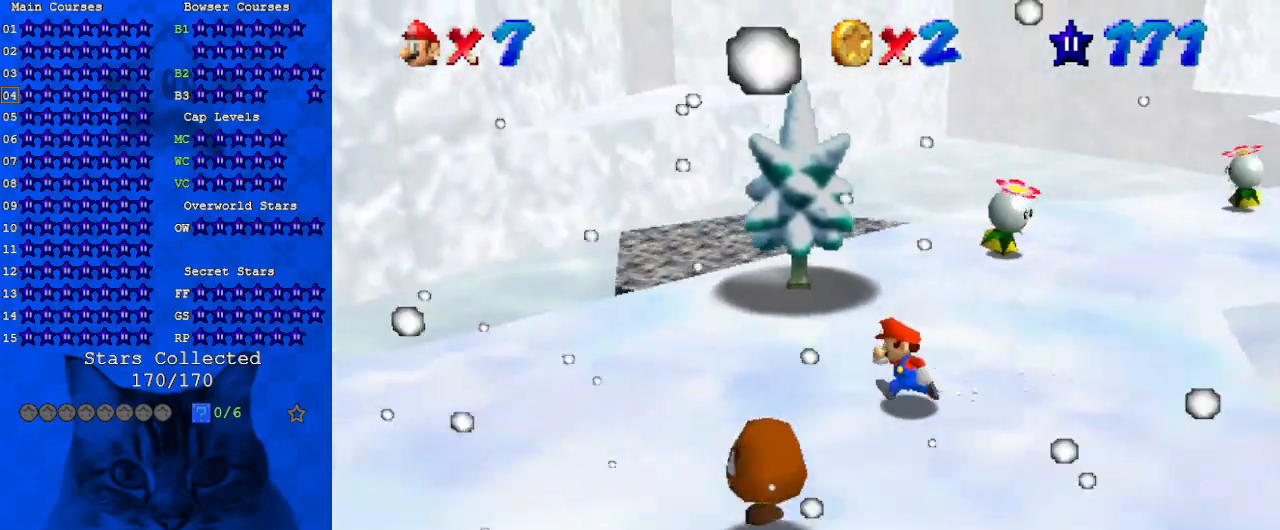
{"keys": ["up"], "events": [[300, "up", "down"], [367, "left", "up"]]}
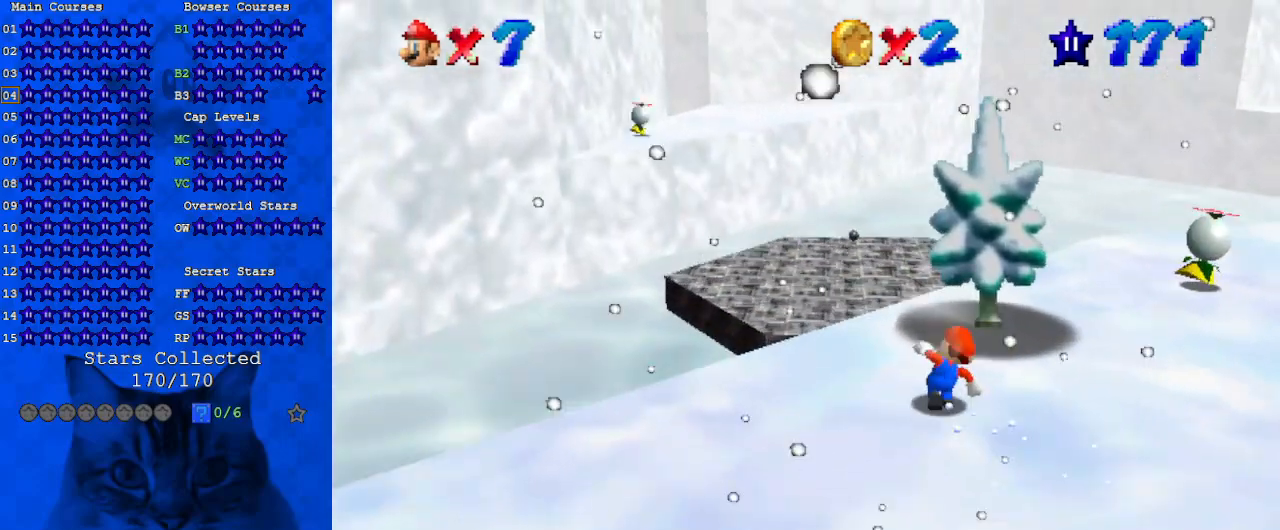
{"keys": ["d", "down", "right"], "events": [[267, "right", "down"], [400, "up", "up"], [433, "d", "down"], [467, "down", "down"]]}
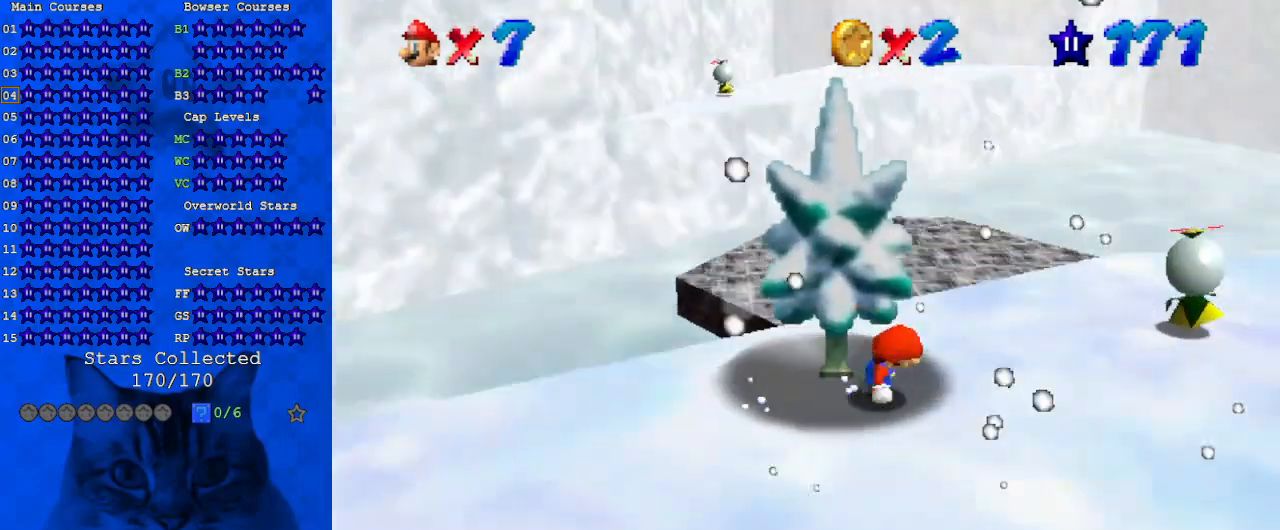
{"keys": ["right"], "events": [[133, "d", "up"], [400, "down", "up"]]}
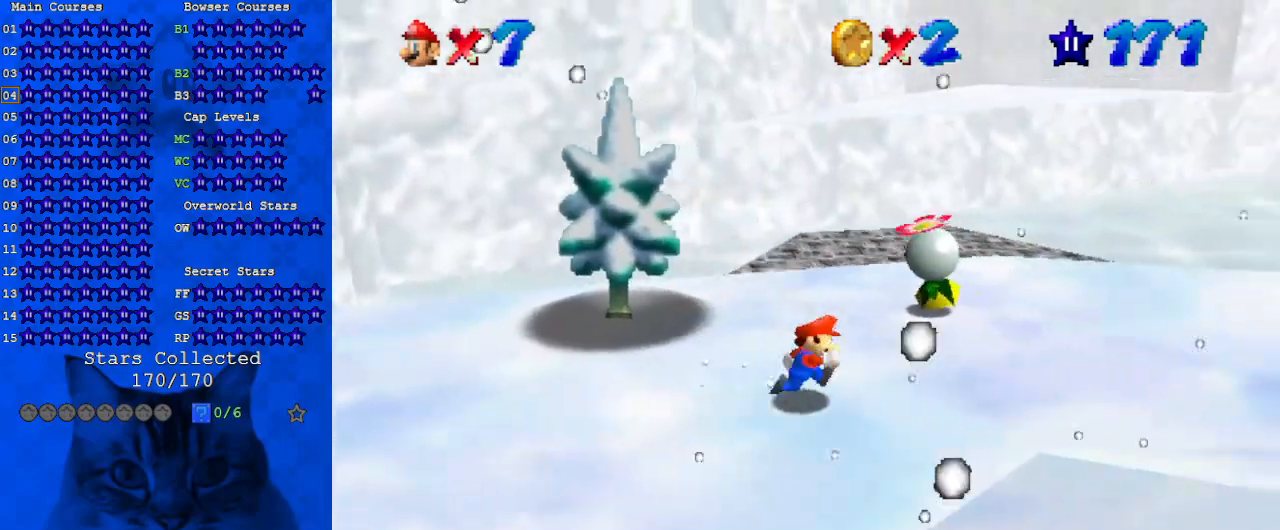
{"keys": ["right", "up"], "events": [[233, "up", "down"]]}
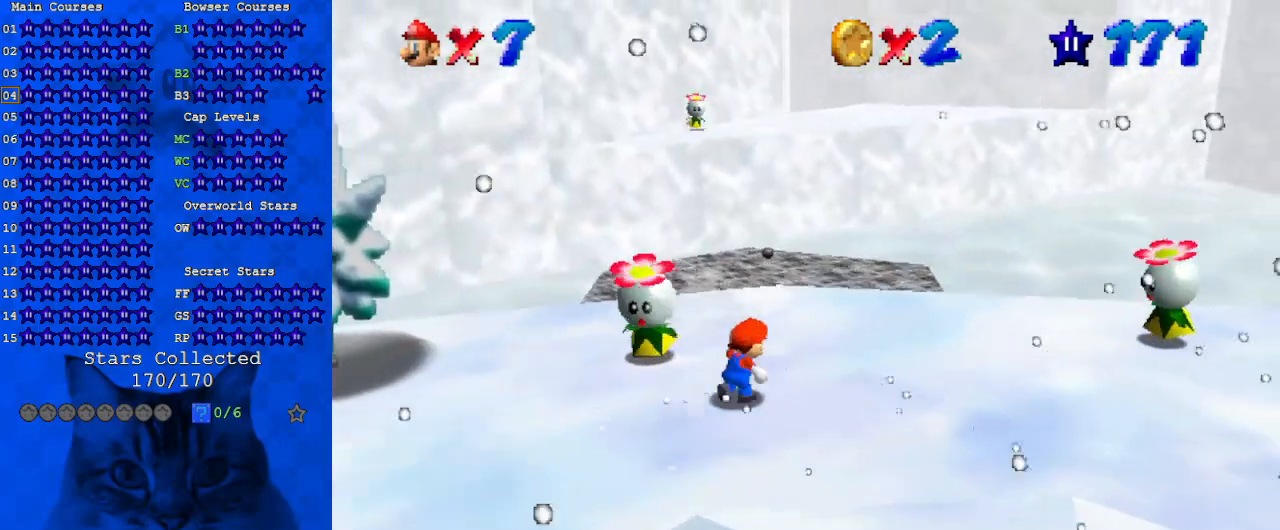
{"keys": ["right", "up"], "events": []}
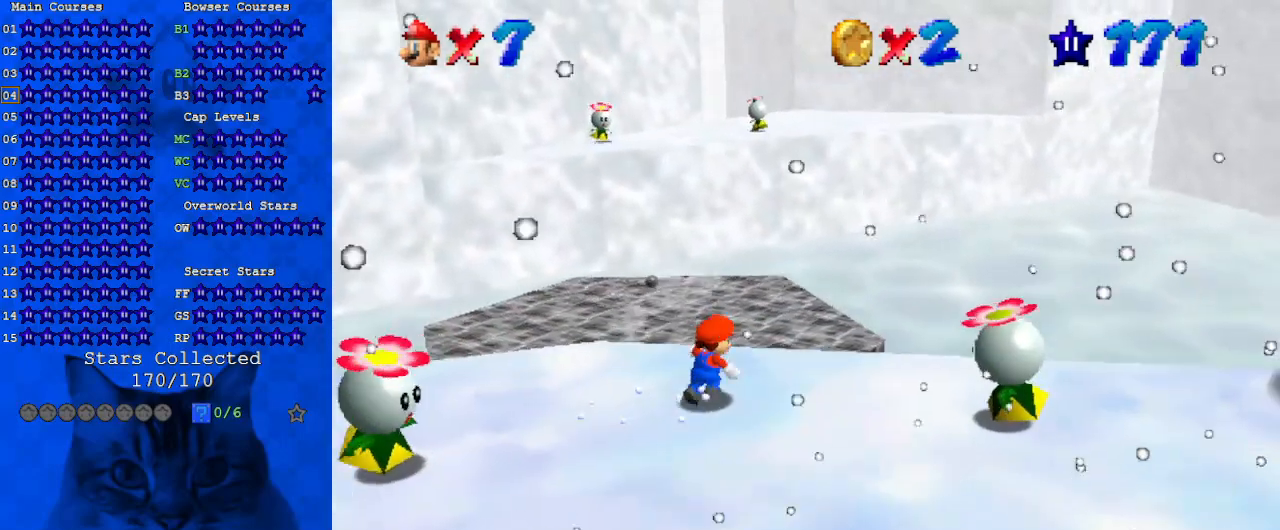
{"keys": ["shift", "up"], "events": [[33, "right", "up"], [200, "shift", "down"]]}
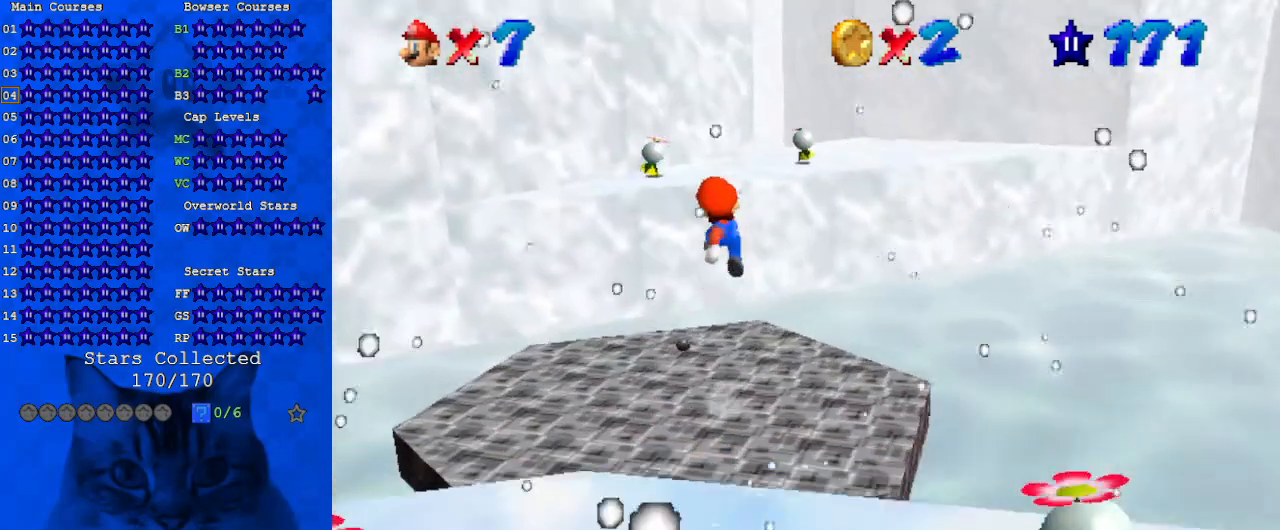
{"keys": ["shift", "up"], "events": []}
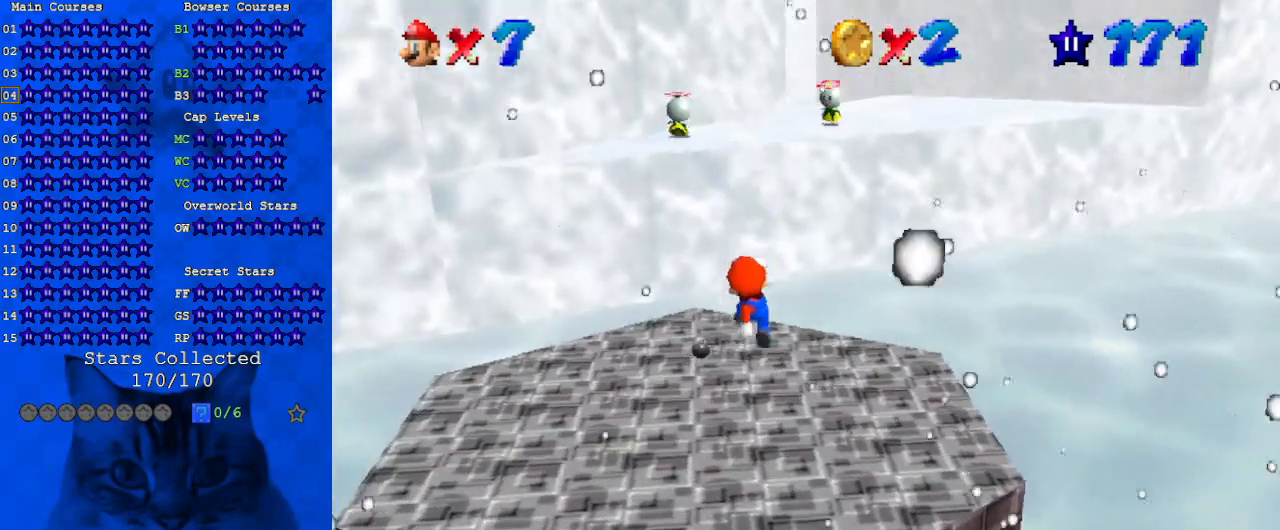
{"keys": ["shift", "up"], "events": [[200, "shift", "up"], [367, "shift", "down"]]}
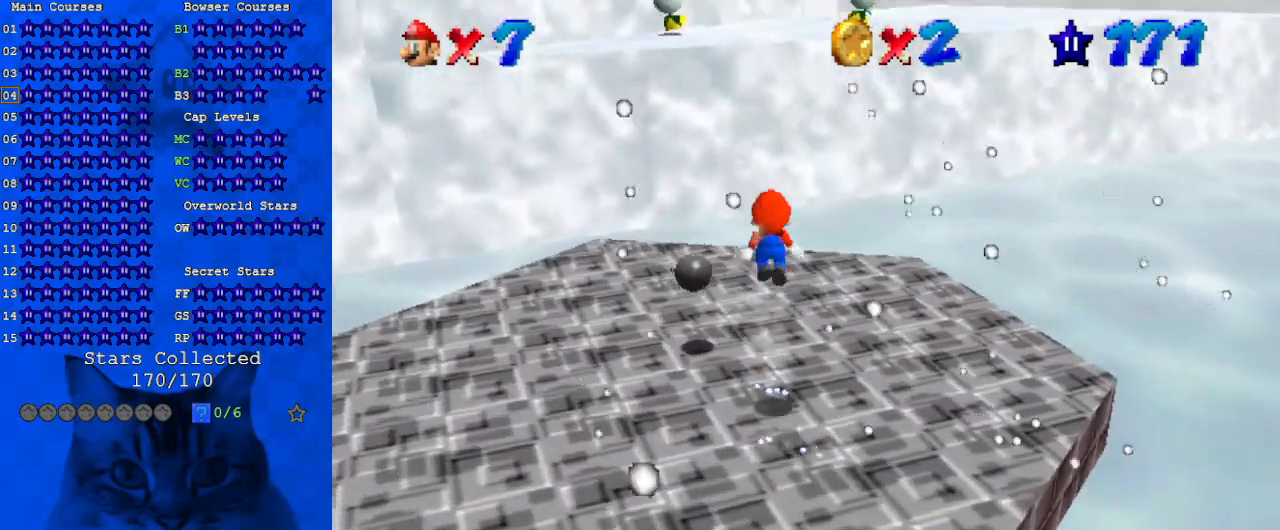
{"keys": ["right", "shift", "up"], "events": [[167, "left", "down"], [200, "up", "up"], [300, "left", "up"], [400, "right", "down"], [467, "up", "down"]]}
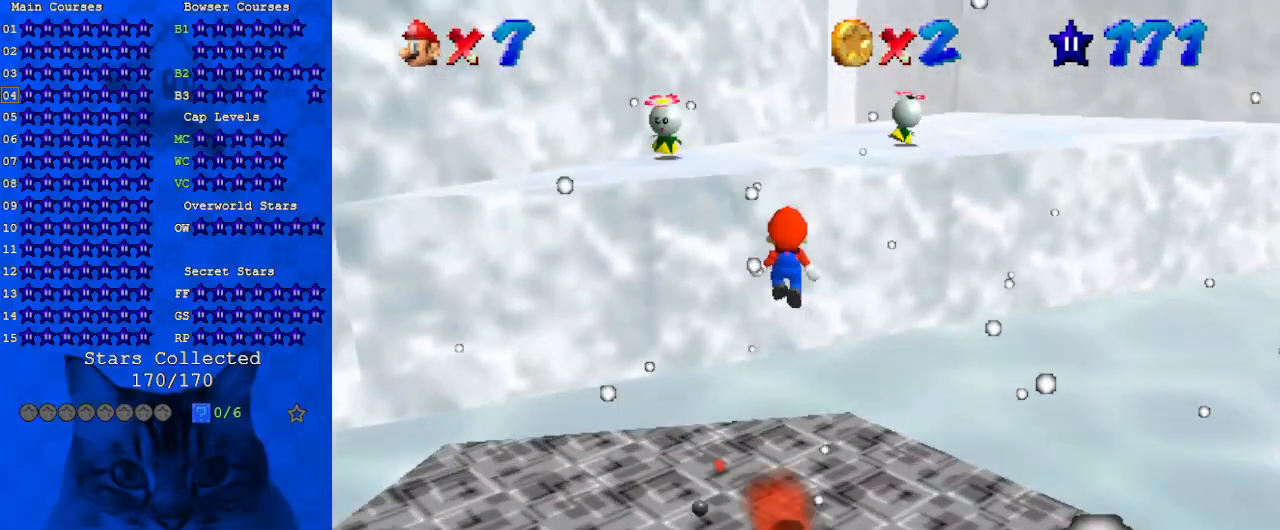
{"keys": ["shift", "up"], "events": [[33, "right", "up"], [300, "shift", "up"], [433, "shift", "down"]]}
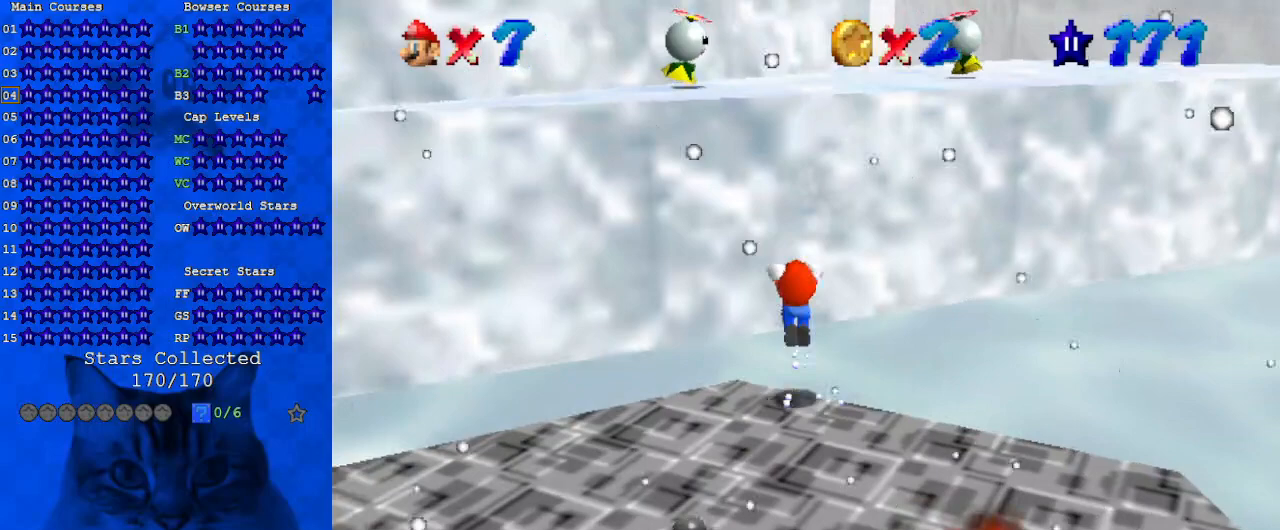
{"keys": ["shift", "up"], "events": []}
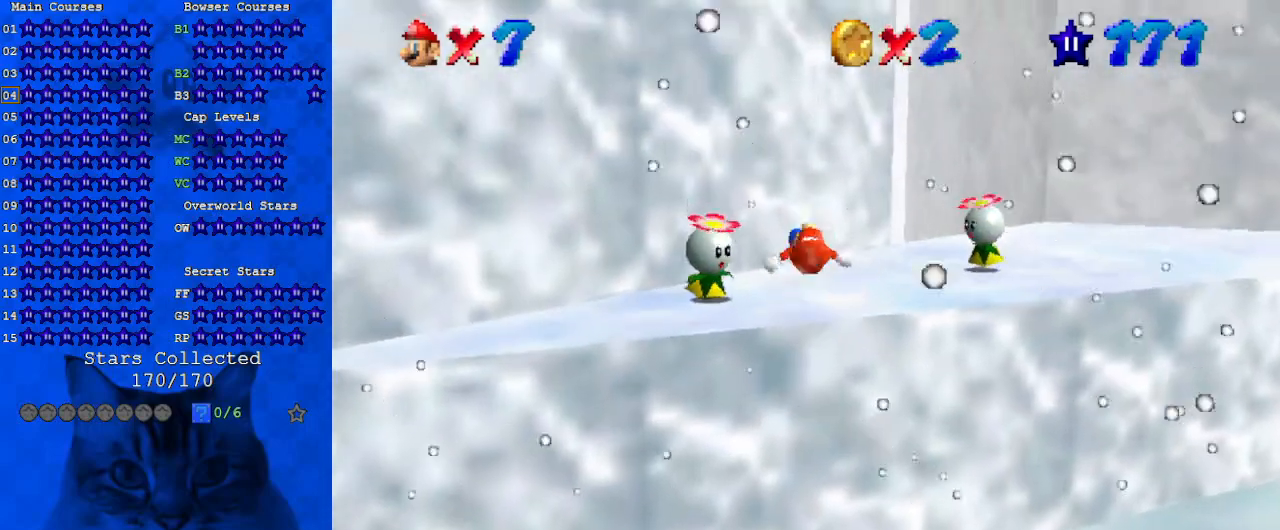
{"keys": ["up"], "events": [[233, "shift", "up"]]}
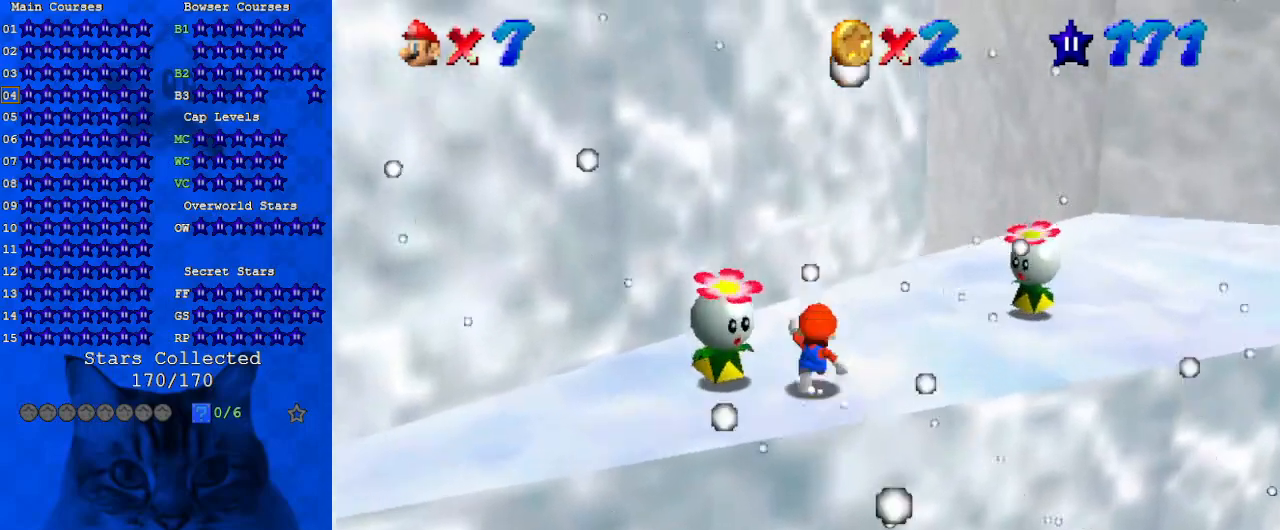
{"keys": ["right", "shift", "up"], "events": [[367, "right", "down"], [500, "shift", "down"]]}
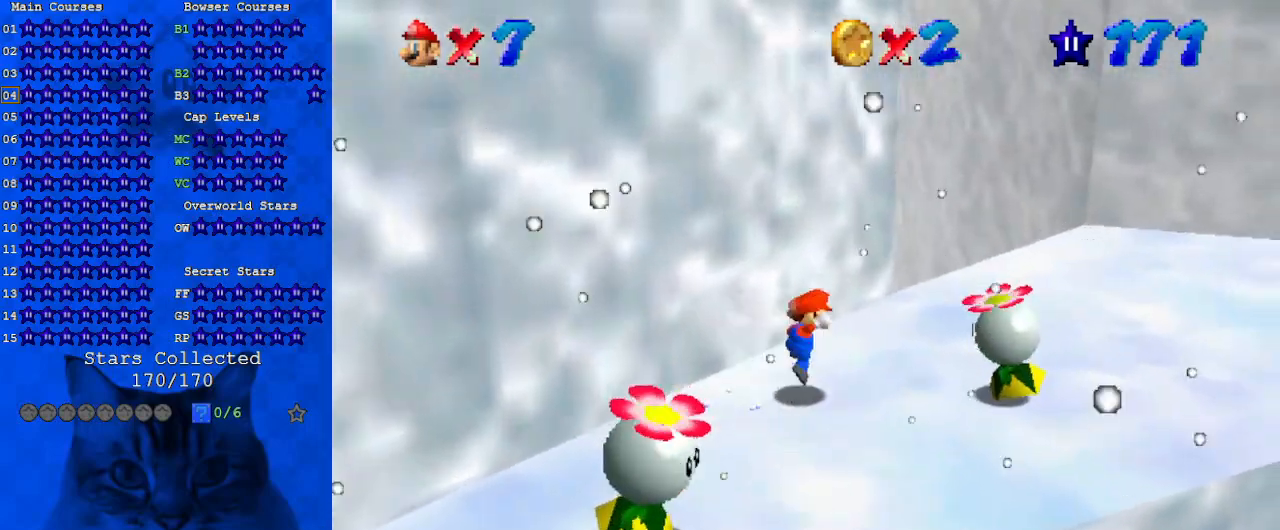
{"keys": ["left", "up"], "events": [[133, "right", "up"], [233, "shift", "up"], [367, "left", "down"]]}
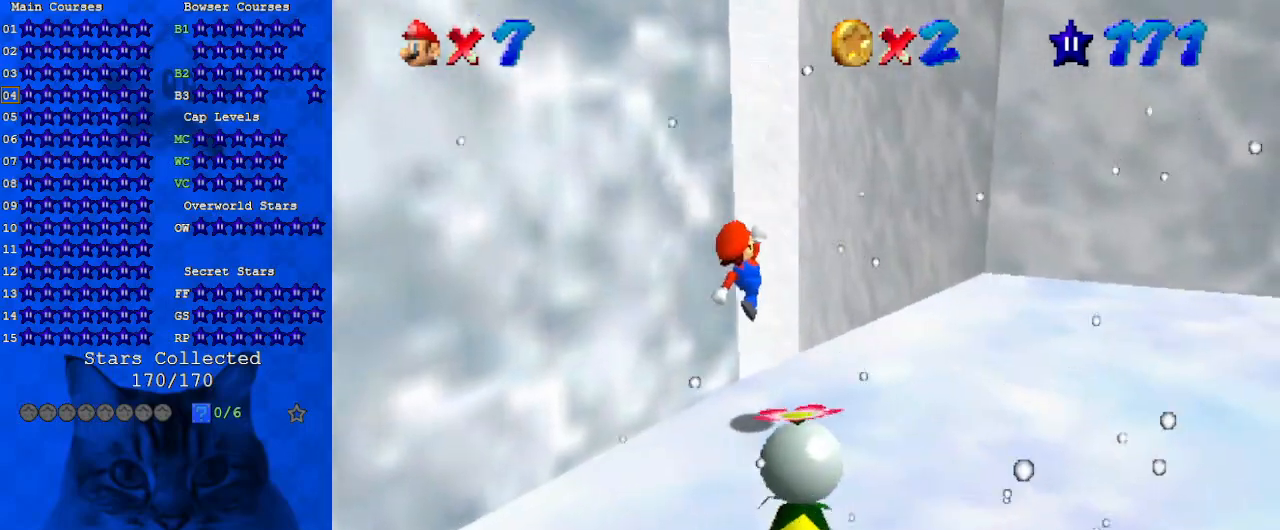
{"keys": ["up"], "events": [[200, "left", "up"], [233, "right", "down"], [233, "shift", "down"], [333, "shift", "up"], [500, "right", "up"]]}
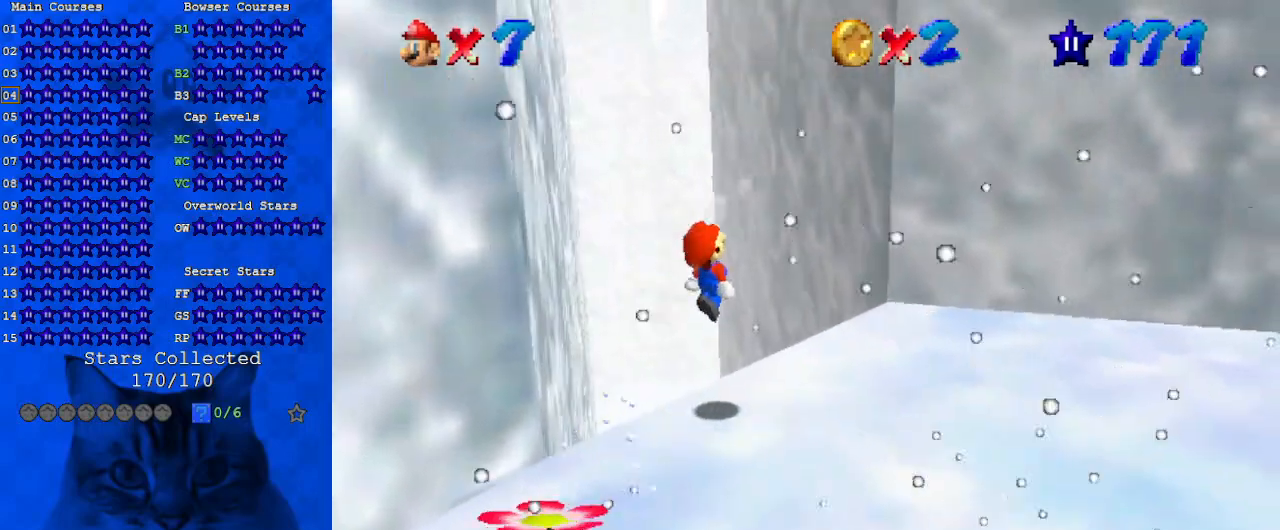
{"keys": ["left", "shift", "up"], "events": [[333, "left", "down"], [333, "shift", "down"]]}
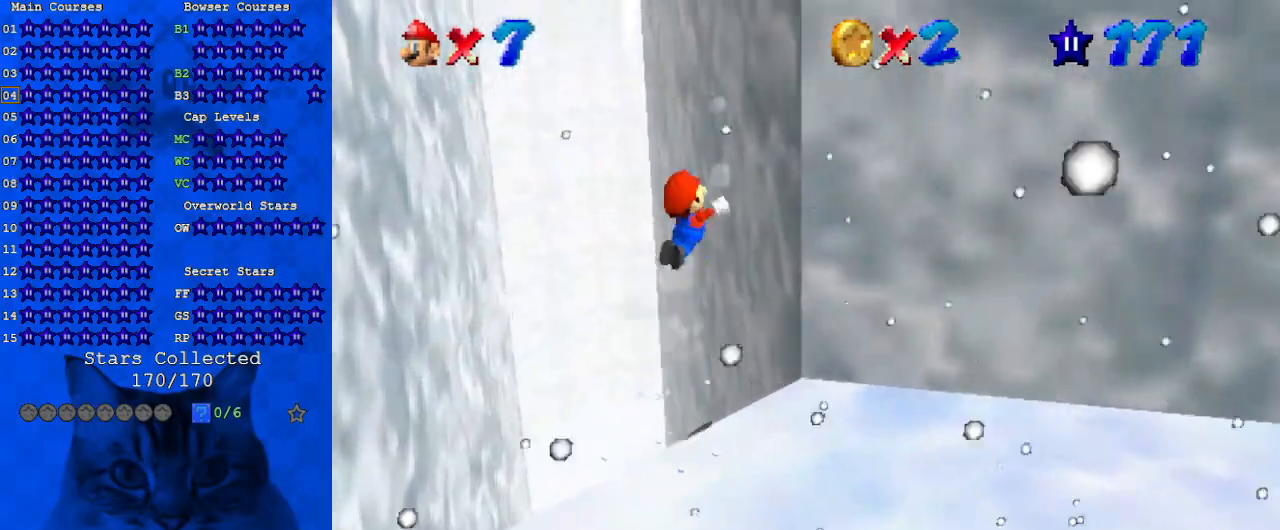
{"keys": ["left", "shift"], "events": [[133, "left", "up"], [267, "right", "down"], [367, "shift", "up"], [400, "up", "up"], [467, "left", "down"], [467, "shift", "down"], [500, "right", "up"]]}
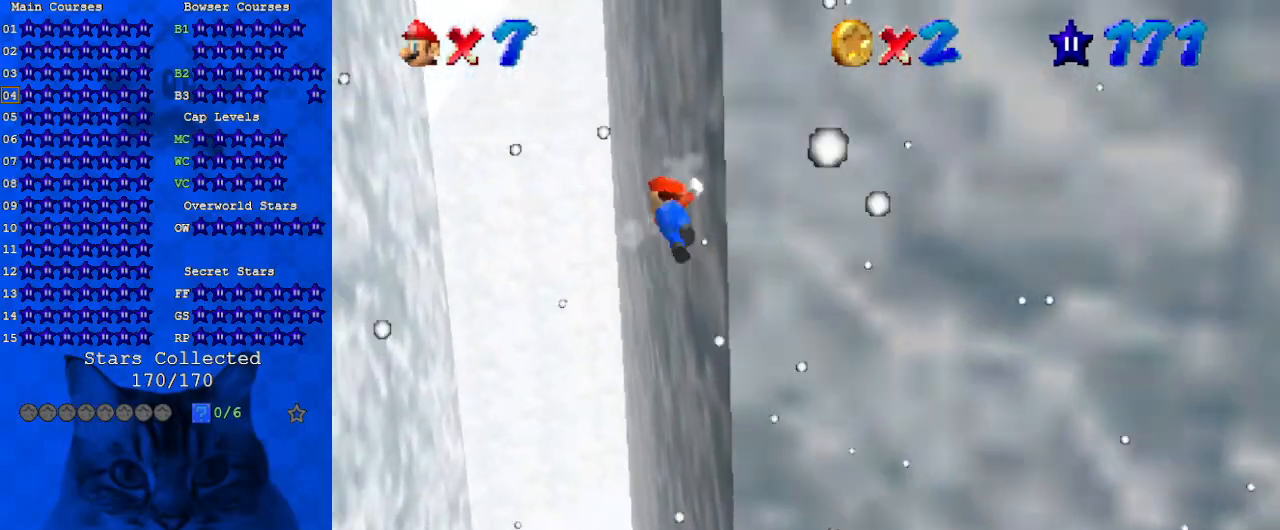
{"keys": ["down", "left", "shift"], "events": [[367, "down", "down"]]}
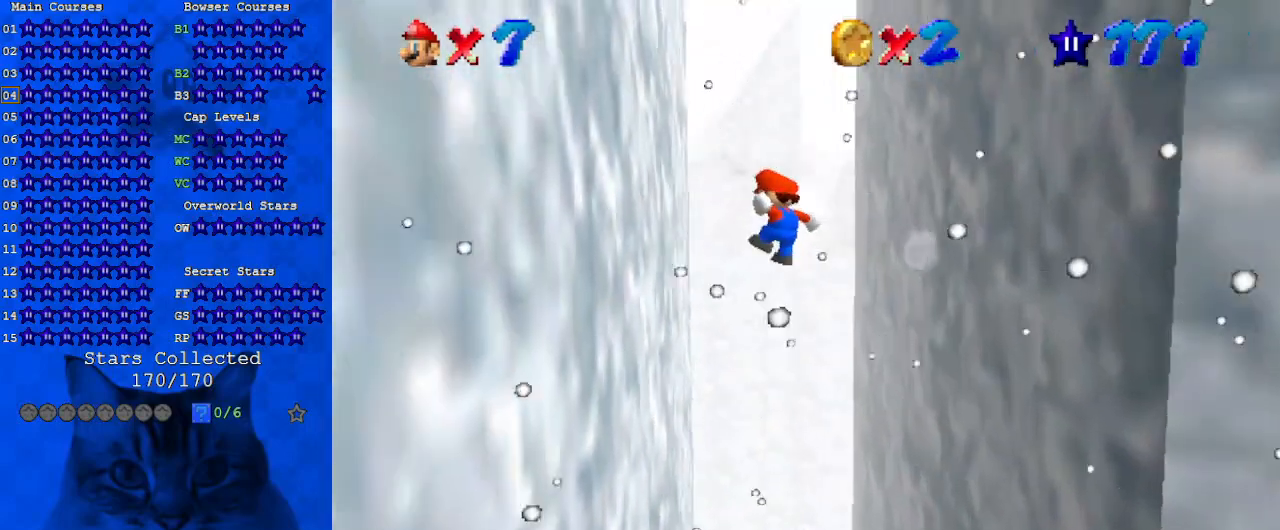
{"keys": ["right", "shift"], "events": [[233, "down", "up"], [233, "shift", "up"], [300, "right", "down"], [333, "left", "up"], [333, "shift", "down"]]}
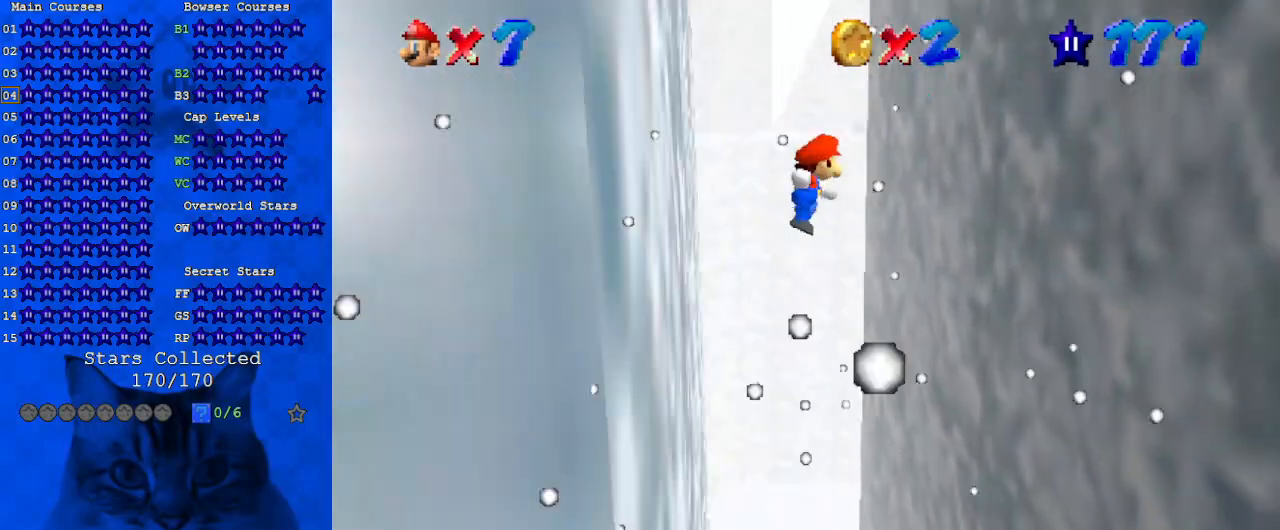
{"keys": ["right", "shift"], "events": []}
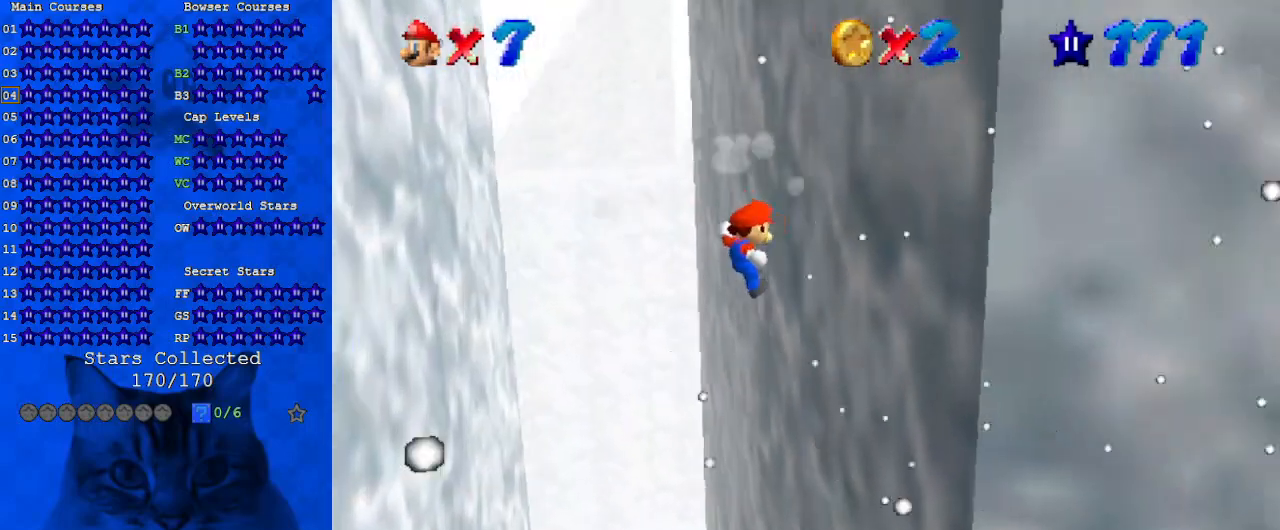
{"keys": ["left", "shift"], "events": [[33, "shift", "up"], [133, "left", "down"], [133, "shift", "down"], [167, "right", "up"]]}
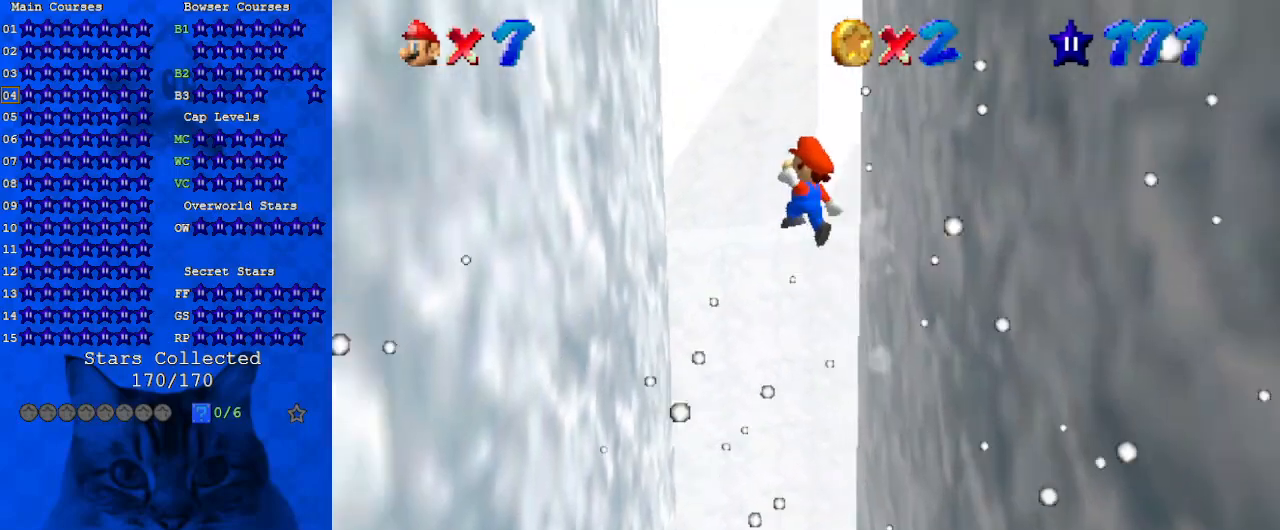
{"keys": ["right", "shift"], "events": [[67, "down", "down"], [333, "shift", "up"], [400, "down", "up"], [433, "right", "down"], [467, "left", "up"], [467, "shift", "down"]]}
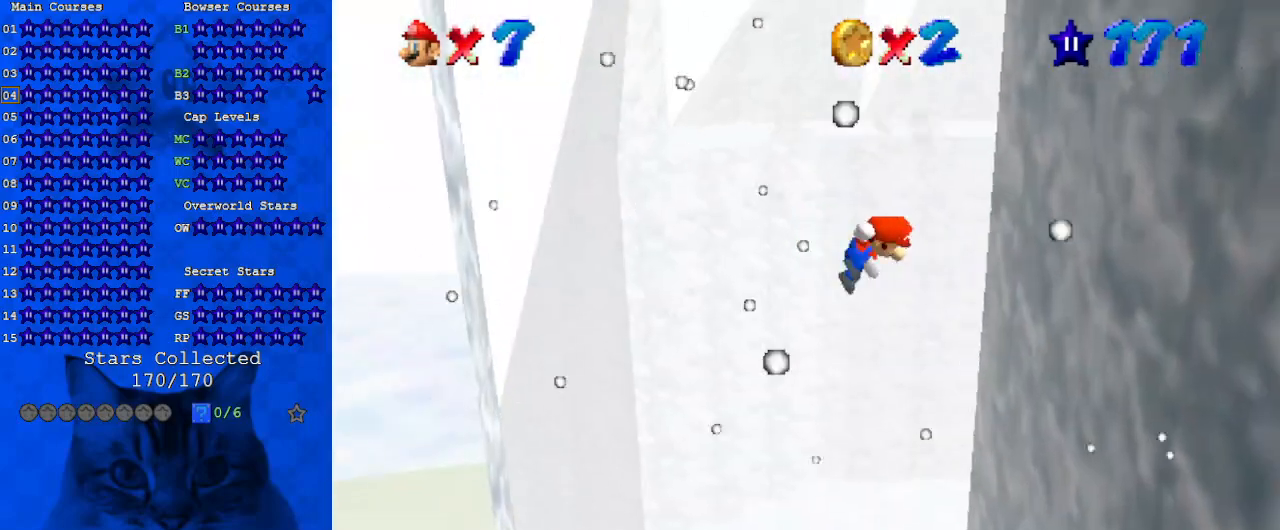
{"keys": ["right", "shift"], "events": []}
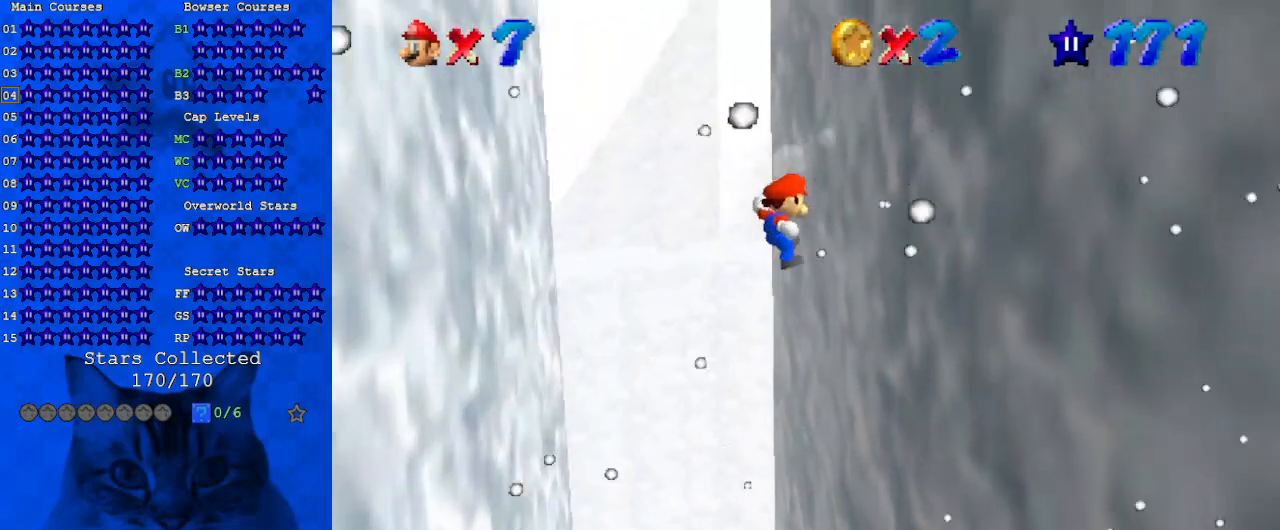
{"keys": ["left", "shift"], "events": [[133, "shift", "up"], [233, "left", "down"], [267, "right", "up"], [267, "shift", "down"]]}
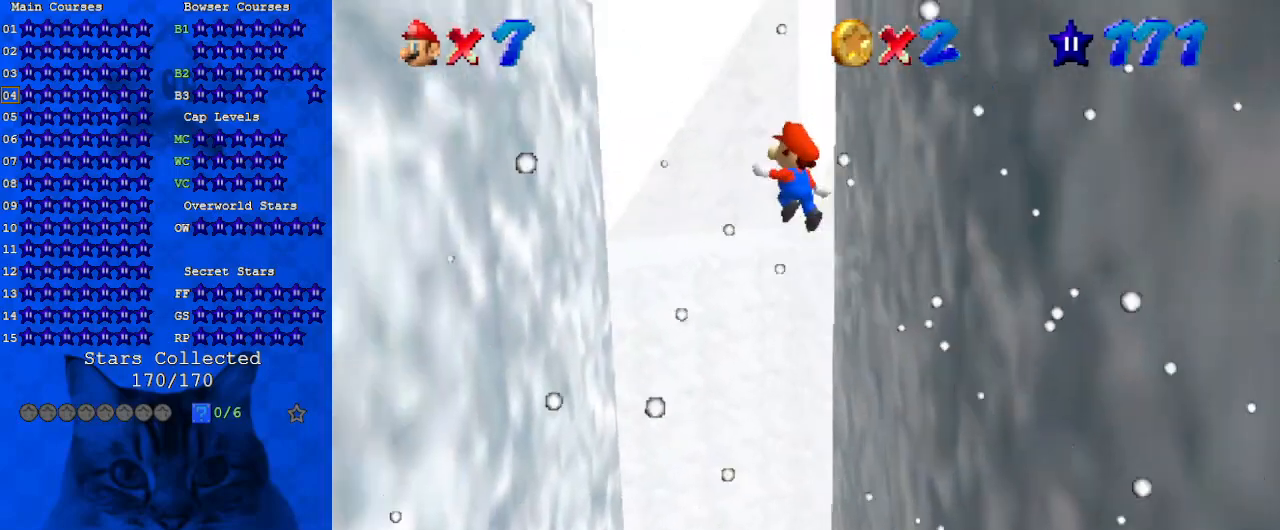
{"keys": ["left", "right"], "events": [[200, "down", "down"], [433, "shift", "up"], [467, "down", "up"], [467, "right", "down"]]}
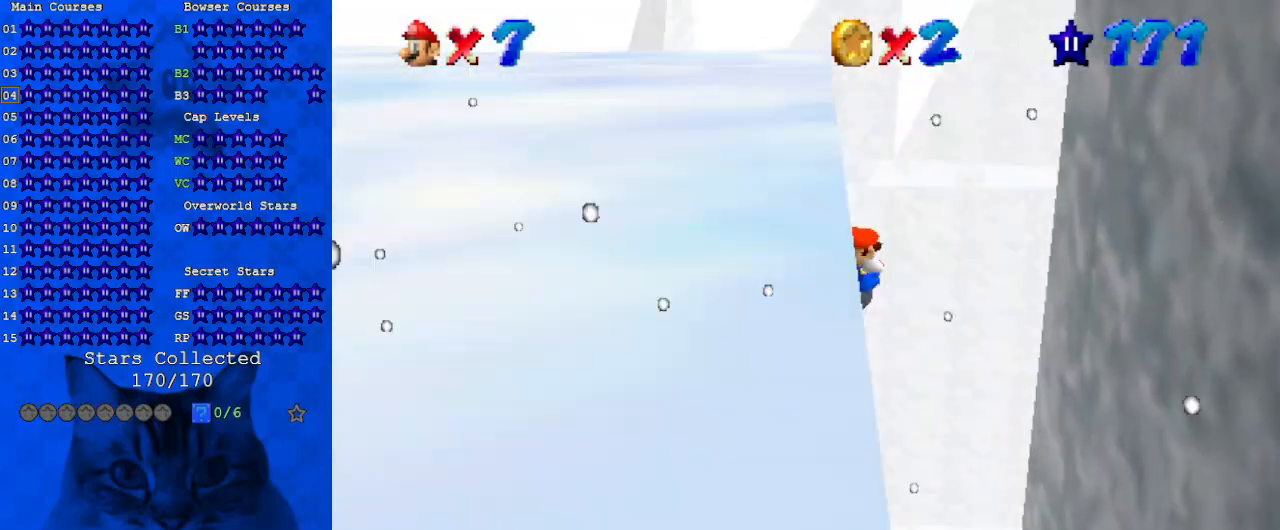
{"keys": ["down", "right", "shift"], "events": [[33, "left", "up"], [33, "shift", "down"], [500, "down", "down"]]}